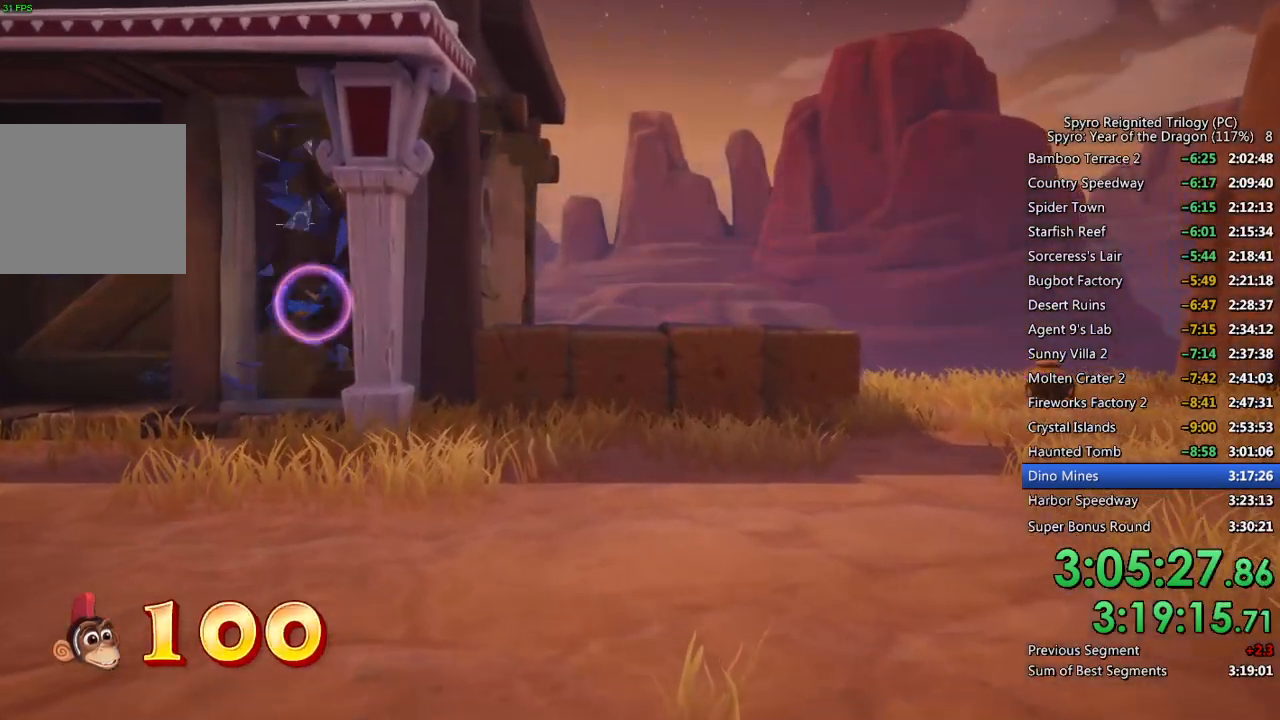
Gameplay with a controller (PlayStation layout); each line is a JSON object with the inputs held at the frame after it. "events" lists button and stick changes between this image and that frame as [ms after this image, input, new state], when the widget could be followed in between.
{"buttons": ["CIRCLE"], "left_stick": "center", "right_stick": "center", "events": [[33, "left_stick", "up-right"], [283, "left_stick", "center"], [300, "CIRCLE", "down"], [400, "CIRCLE", "up"], [483, "CIRCLE", "down"]]}
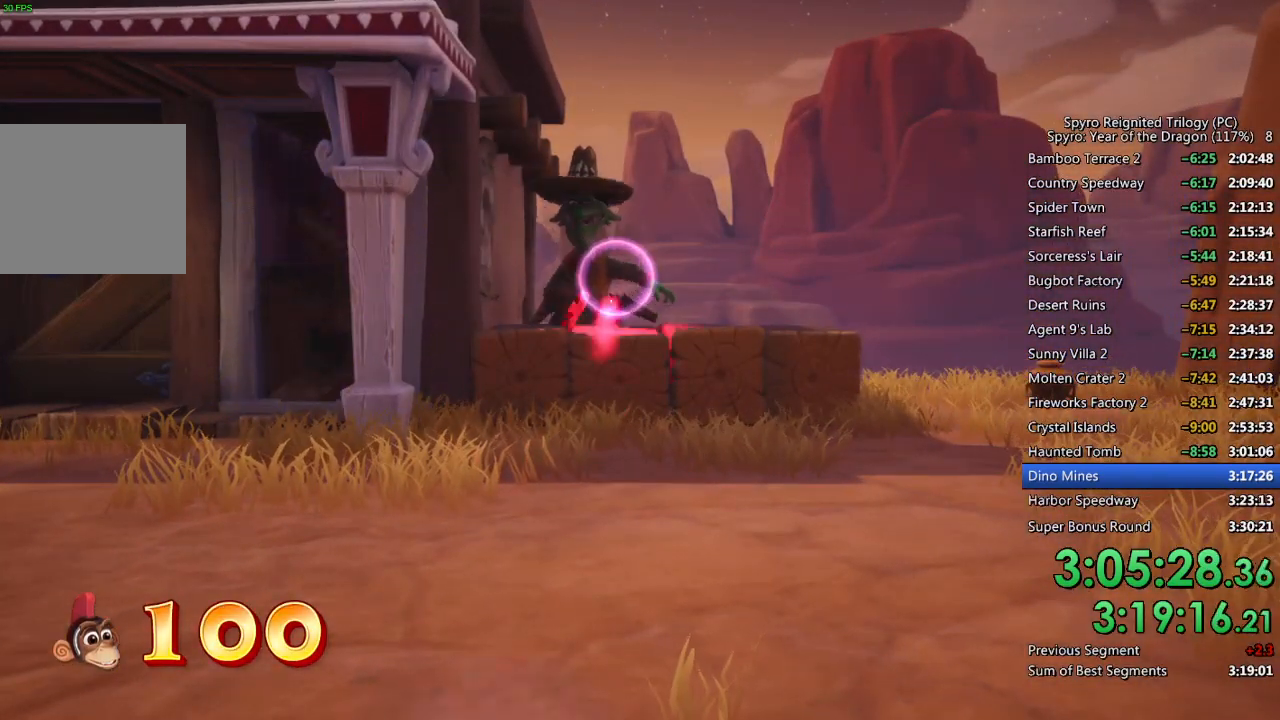
{"buttons": ["CIRCLE"], "left_stick": "center", "right_stick": "center", "events": [[33, "CIRCLE", "up"], [100, "CIRCLE", "down"], [183, "CIRCLE", "up"], [267, "left_stick", "up-right"], [383, "left_stick", "center"], [433, "CIRCLE", "down"]]}
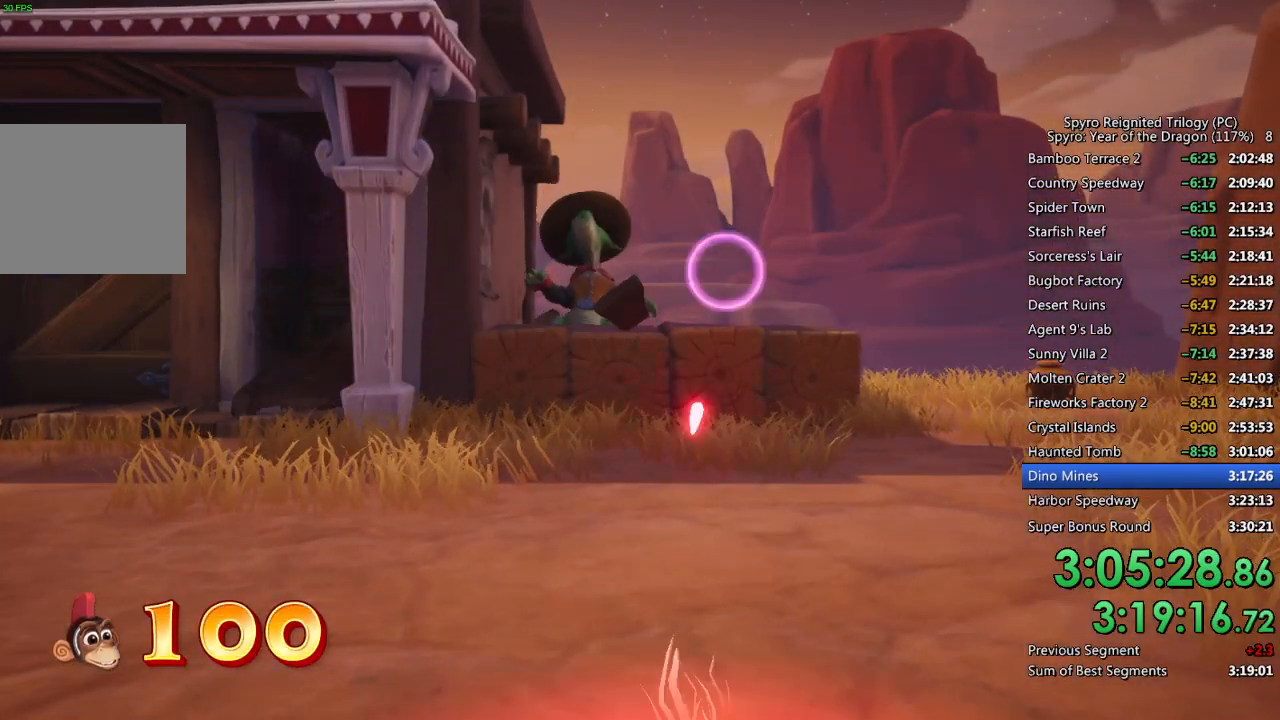
{"buttons": ["CIRCLE"], "left_stick": "center", "right_stick": "center", "events": [[33, "CIRCLE", "up"], [83, "CIRCLE", "down"], [167, "CIRCLE", "up"], [367, "CIRCLE", "down"], [450, "CIRCLE", "up"], [500, "CIRCLE", "down"]]}
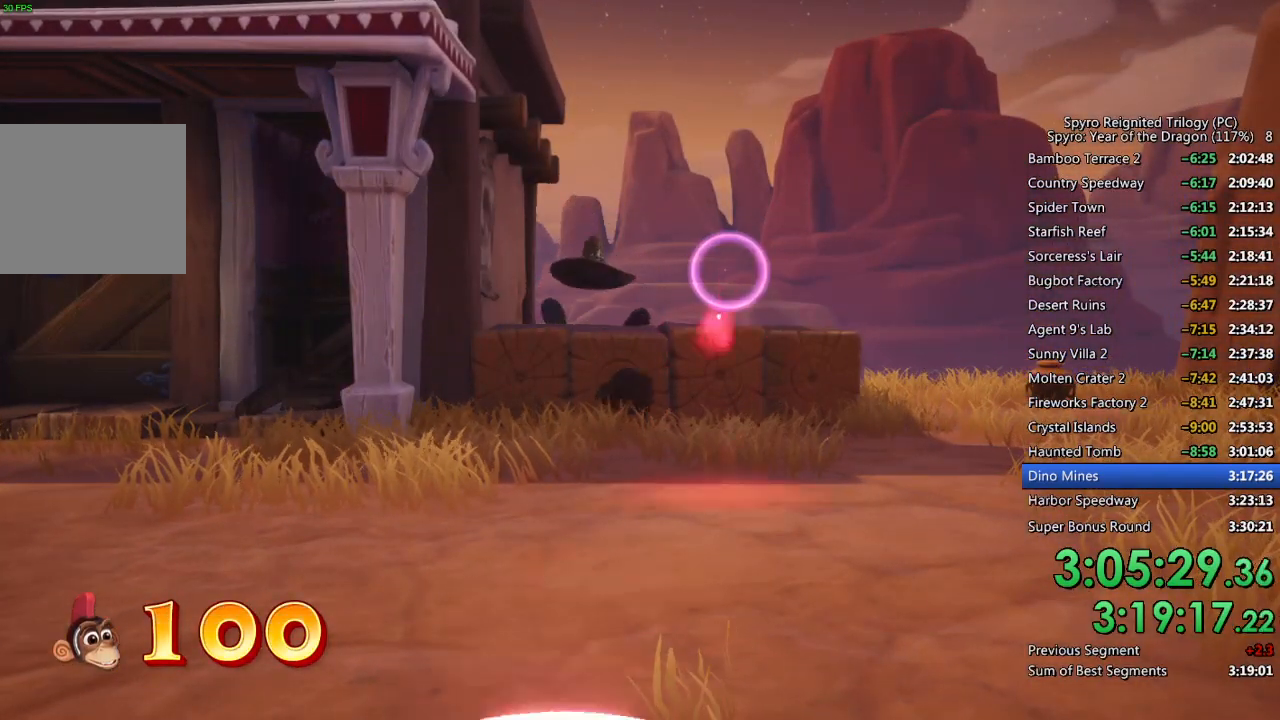
{"buttons": [], "left_stick": "center", "right_stick": "center", "events": [[83, "CIRCLE", "up"], [150, "CIRCLE", "down"], [233, "CIRCLE", "up"], [283, "CIRCLE", "down"], [367, "CIRCLE", "up"], [417, "CIRCLE", "down"], [500, "CIRCLE", "up"]]}
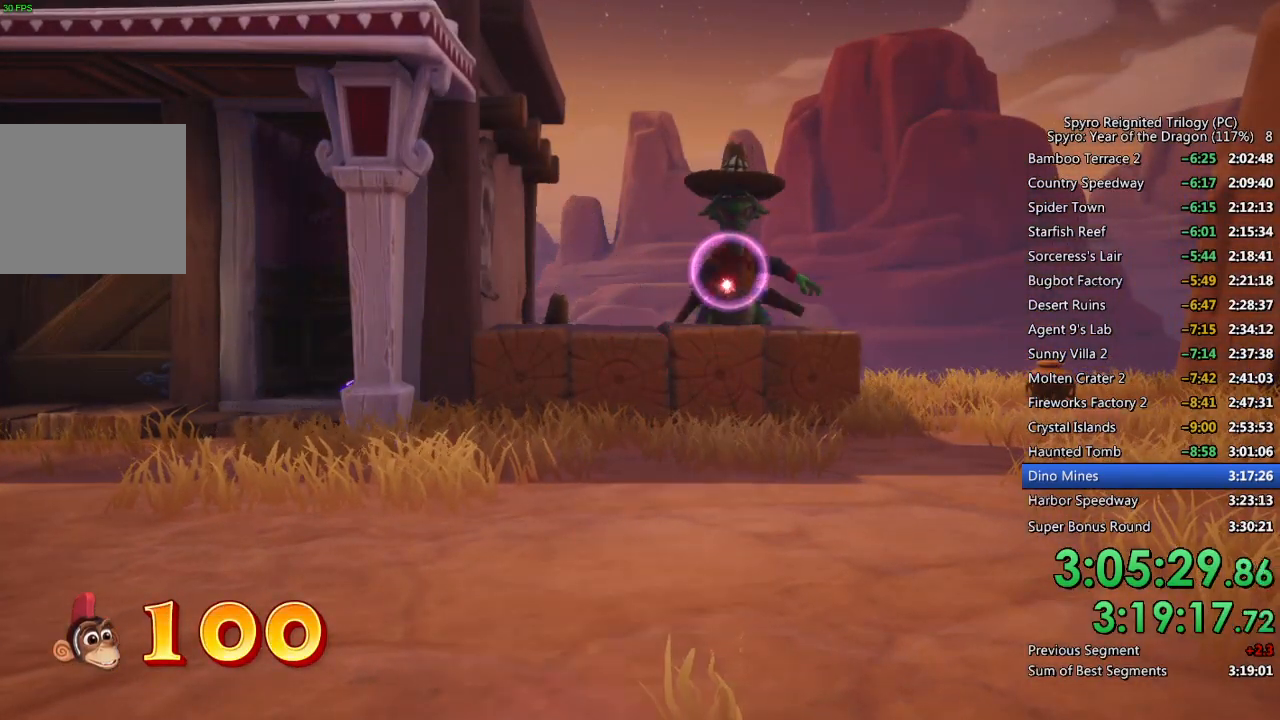
{"buttons": [], "left_stick": "left", "right_stick": "center", "events": [[150, "left_stick", "left"]]}
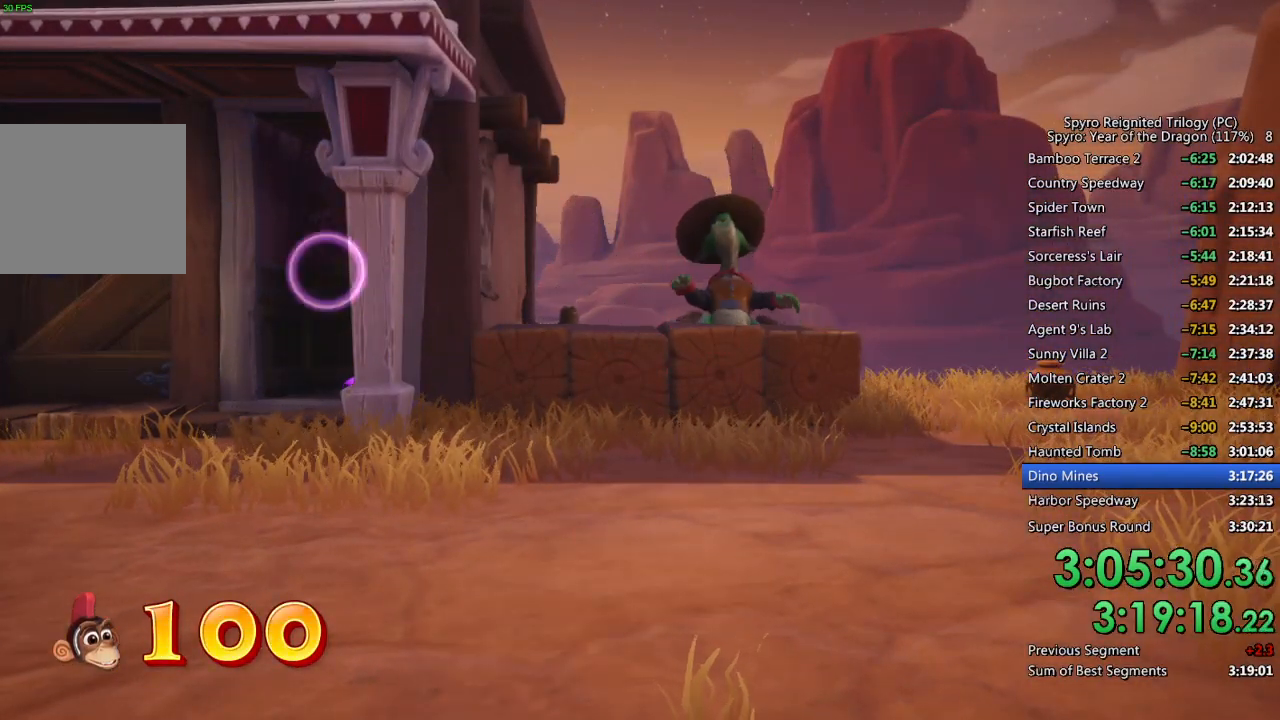
{"buttons": ["CIRCLE"], "left_stick": "center", "right_stick": "center", "events": [[333, "CIRCLE", "down"], [433, "CIRCLE", "up"], [433, "left_stick", "center"], [483, "CIRCLE", "down"]]}
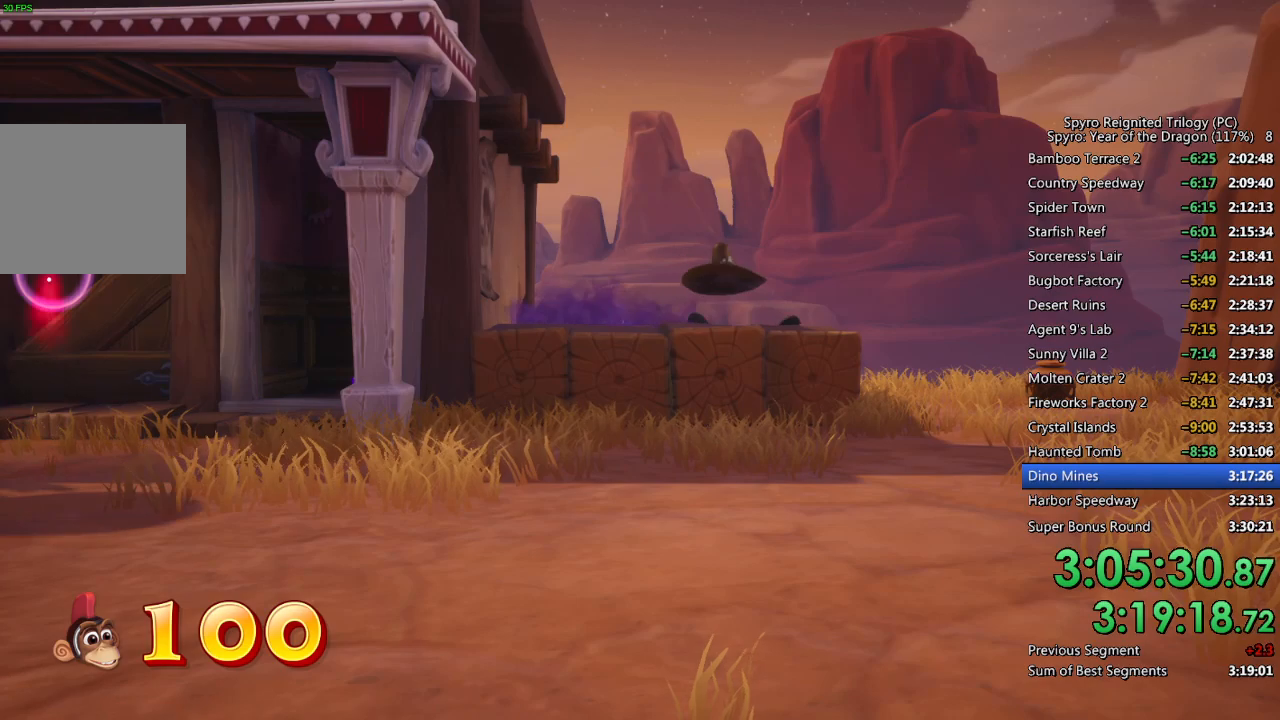
{"buttons": [], "left_stick": "center", "right_stick": "center", "events": [[67, "CIRCLE", "up"], [133, "CIRCLE", "down"], [200, "CIRCLE", "up"], [267, "CIRCLE", "down"], [350, "CIRCLE", "up"], [400, "CIRCLE", "down"], [483, "CIRCLE", "up"]]}
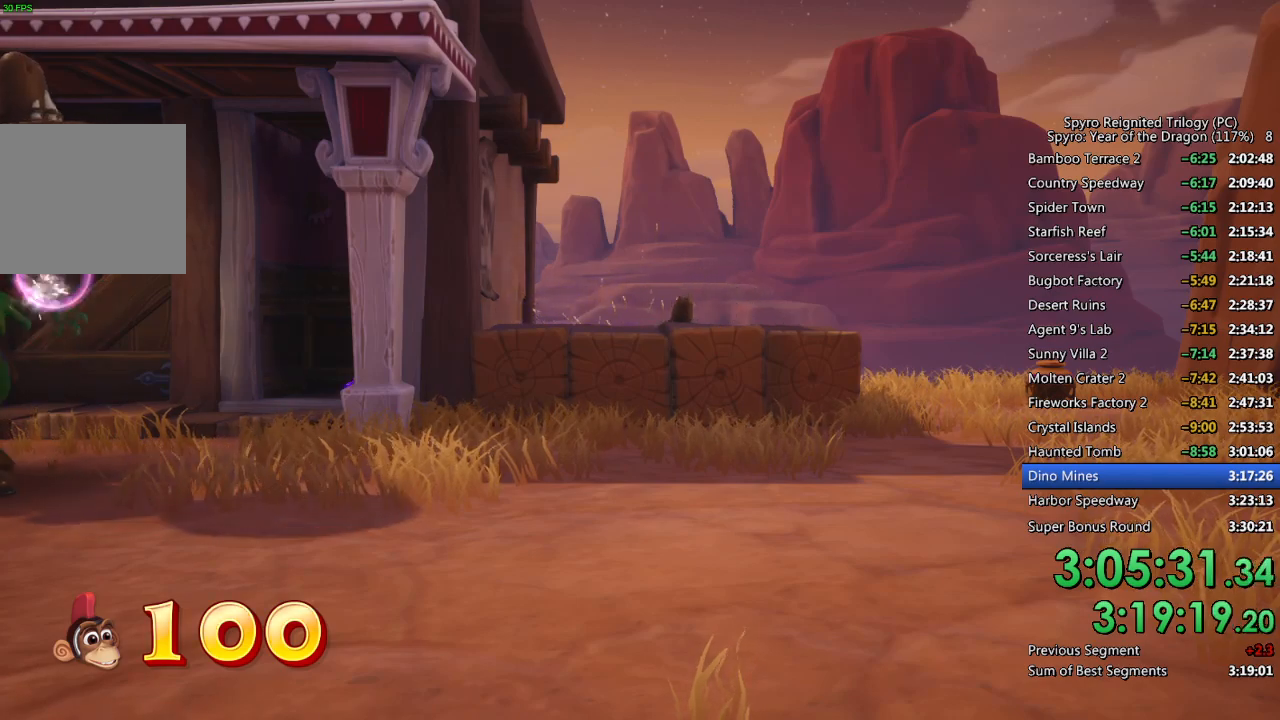
{"buttons": [], "left_stick": "right", "right_stick": "center", "events": [[33, "CIRCLE", "down"], [133, "CIRCLE", "up"], [183, "left_stick", "right"]]}
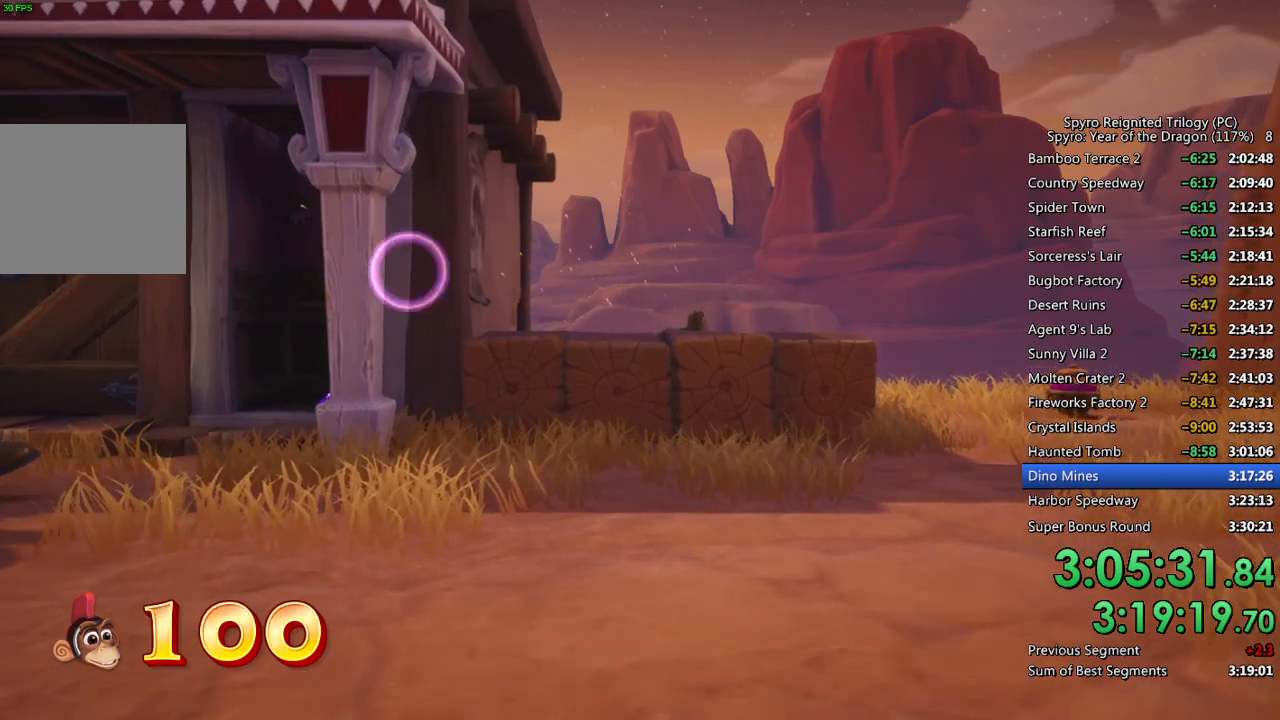
{"buttons": [], "left_stick": "right", "right_stick": "center", "events": [[50, "left_stick", "down-right"], [250, "left_stick", "right"]]}
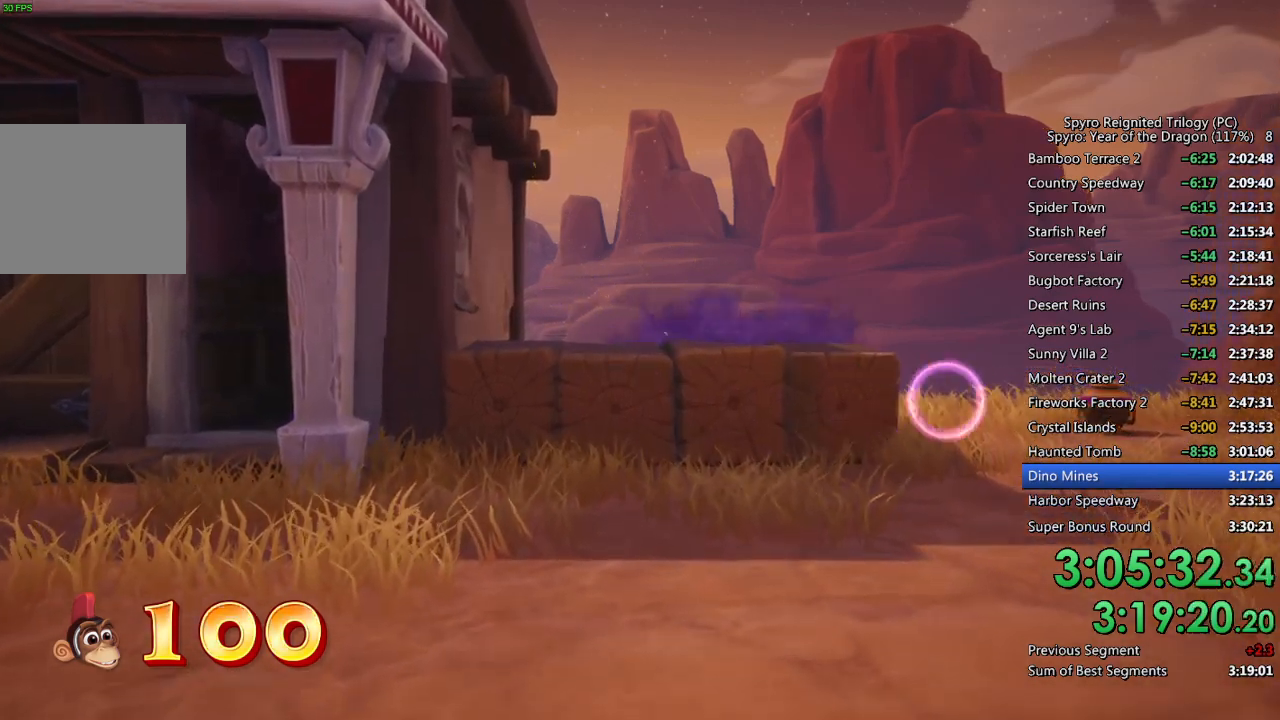
{"buttons": [], "left_stick": "left", "right_stick": "center", "events": [[133, "CIRCLE", "down"], [150, "left_stick", "center"], [250, "CIRCLE", "up"], [450, "left_stick", "left"]]}
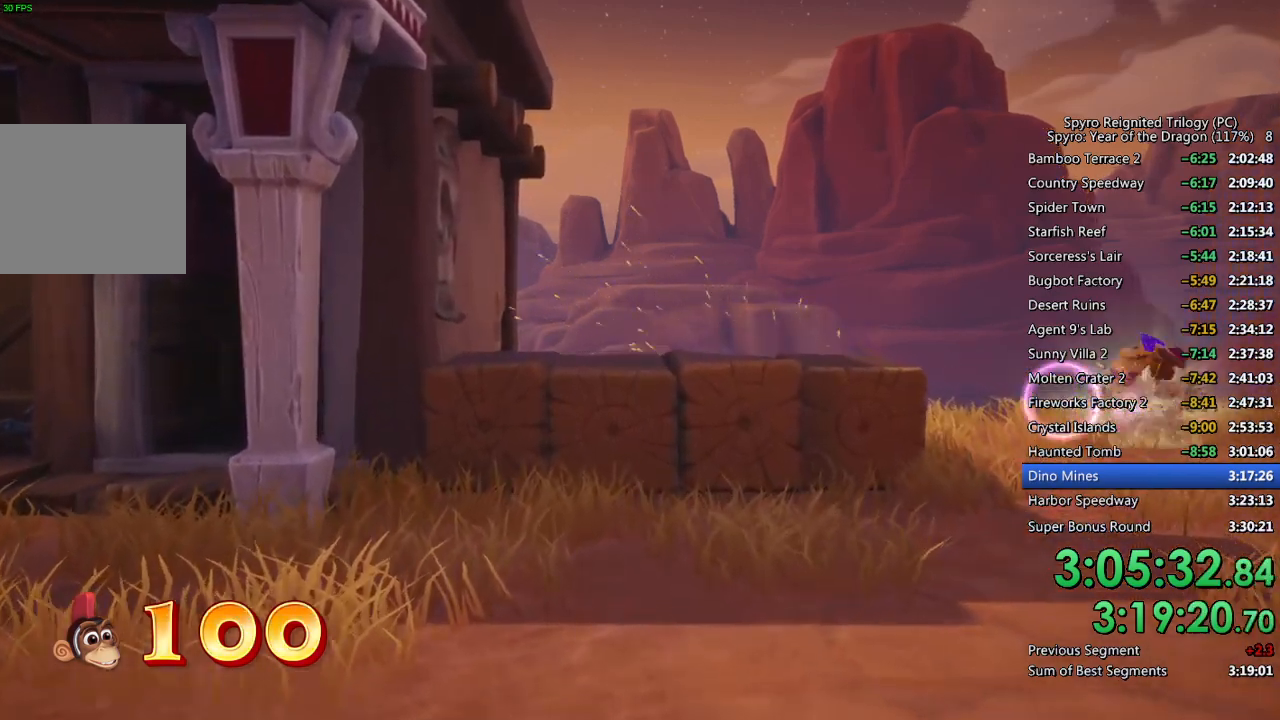
{"buttons": [], "left_stick": "left", "right_stick": "center", "events": []}
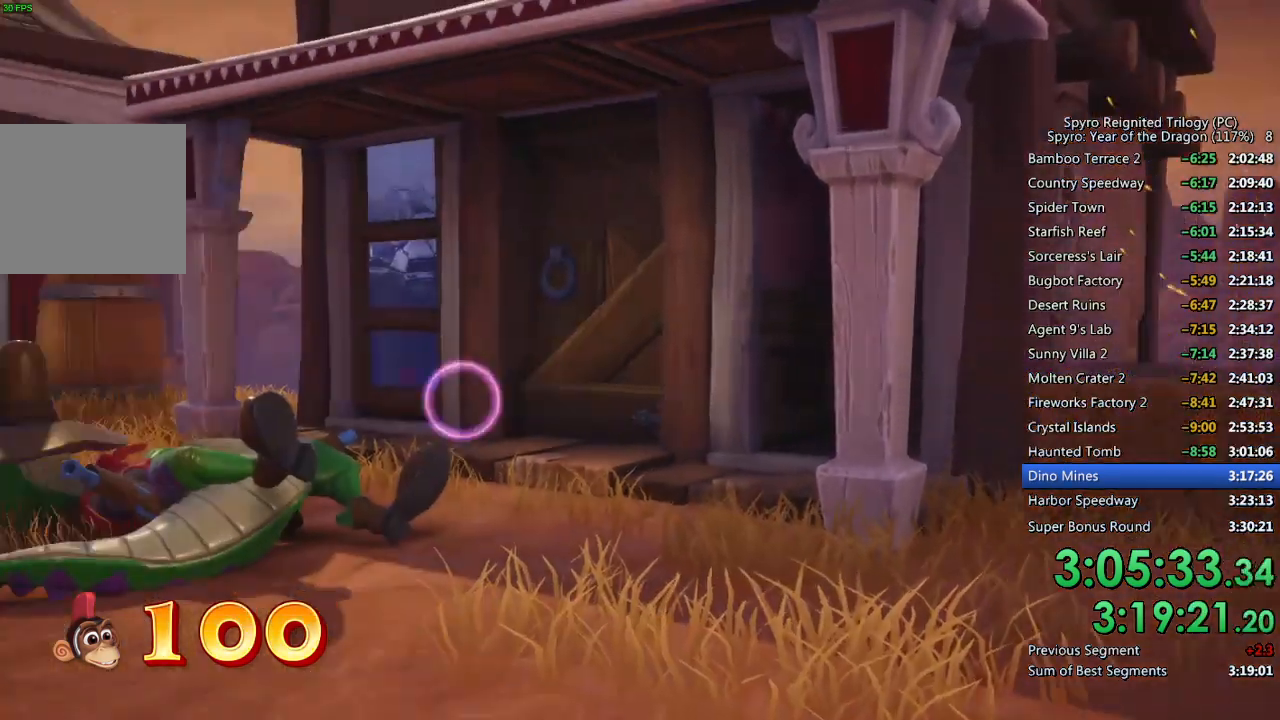
{"buttons": [], "left_stick": "up-left", "right_stick": "center", "events": [[50, "left_stick", "center"], [217, "left_stick", "up-right"], [383, "left_stick", "center"], [467, "left_stick", "up-left"]]}
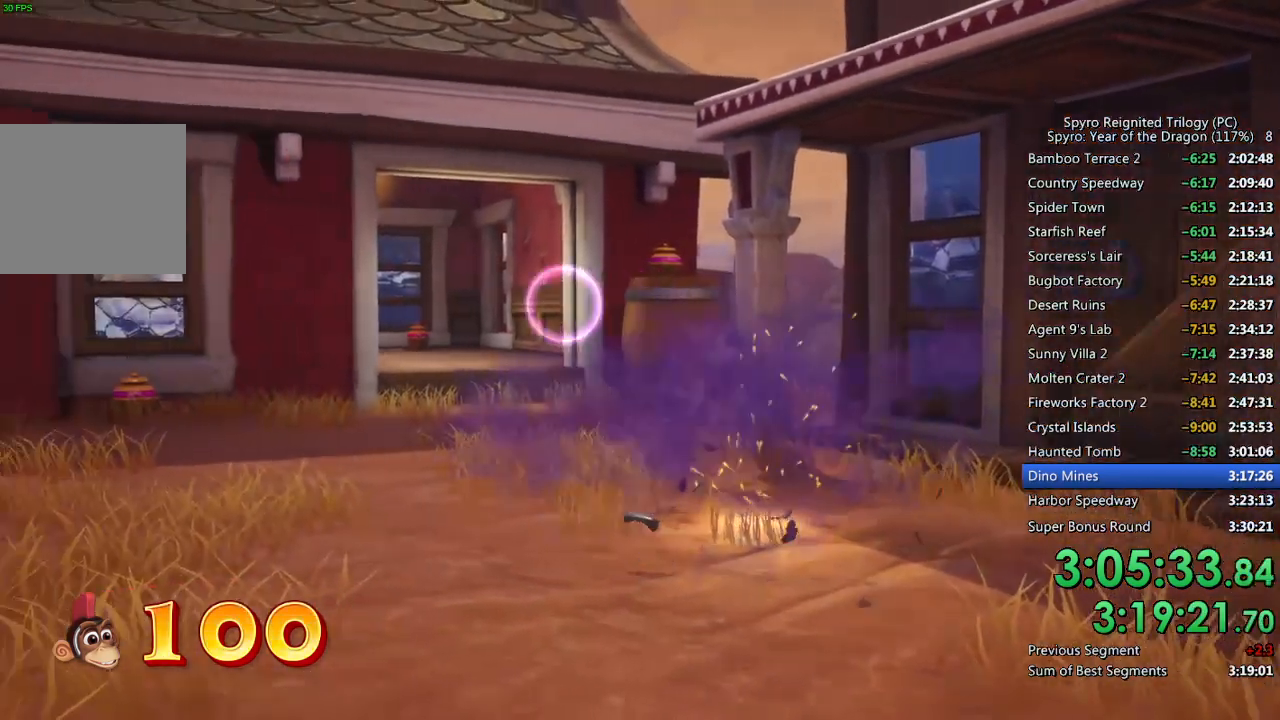
{"buttons": ["CIRCLE"], "left_stick": "center", "right_stick": "center", "events": [[17, "left_stick", "center"], [50, "CIRCLE", "down"], [100, "left_stick", "up-right"], [150, "CIRCLE", "up"], [300, "left_stick", "center"], [433, "left_stick", "right"], [467, "CIRCLE", "down"], [483, "left_stick", "center"]]}
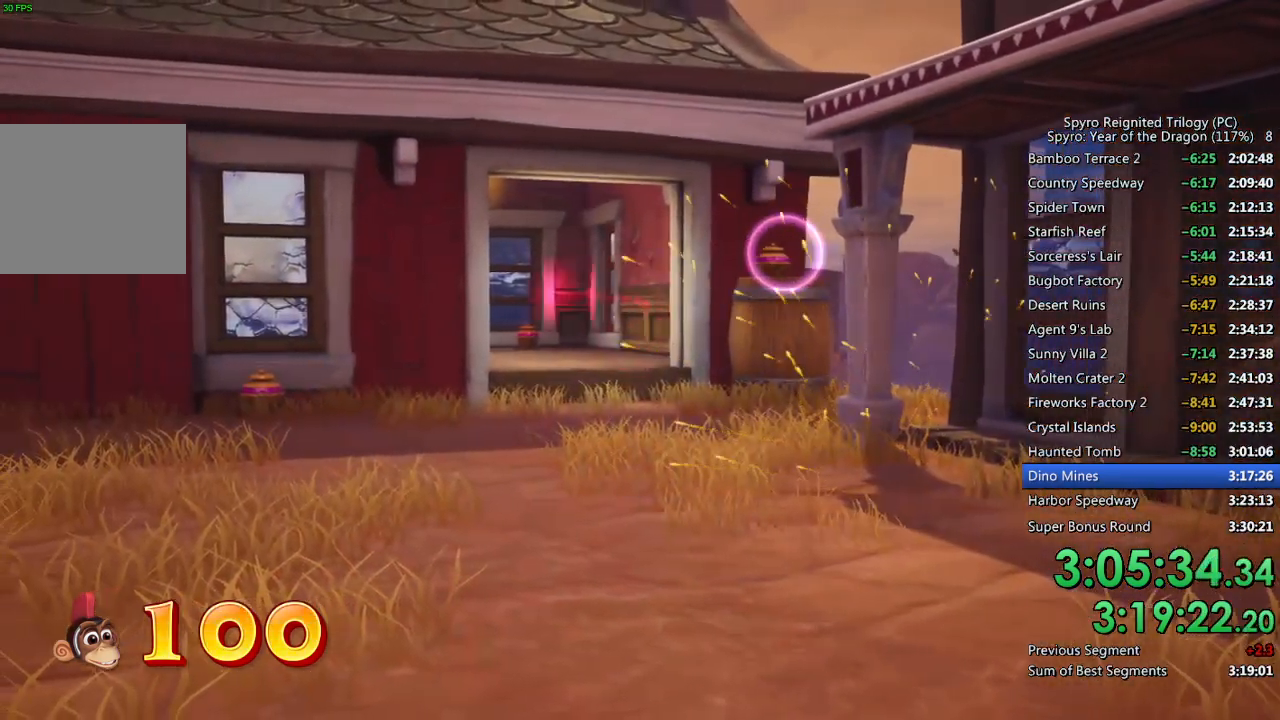
{"buttons": [], "left_stick": "center", "right_stick": "center", "events": [[33, "CIRCLE", "up"], [83, "CIRCLE", "down"], [167, "CIRCLE", "up"], [217, "left_stick", "left"], [483, "left_stick", "center"]]}
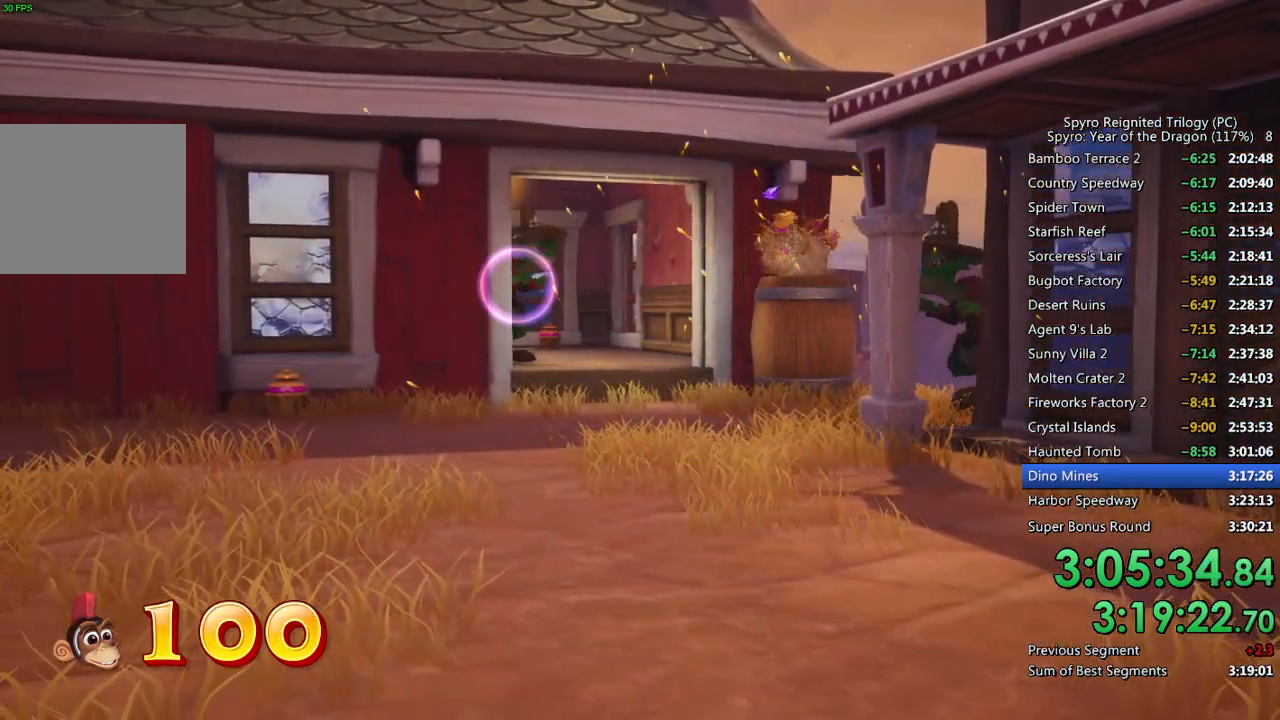
{"buttons": [], "left_stick": "center", "right_stick": "center", "events": [[17, "CIRCLE", "down"], [83, "CIRCLE", "up"], [150, "CIRCLE", "down"], [200, "CIRCLE", "up"], [283, "CIRCLE", "down"], [333, "CIRCLE", "up"], [400, "CIRCLE", "down"], [467, "CIRCLE", "up"]]}
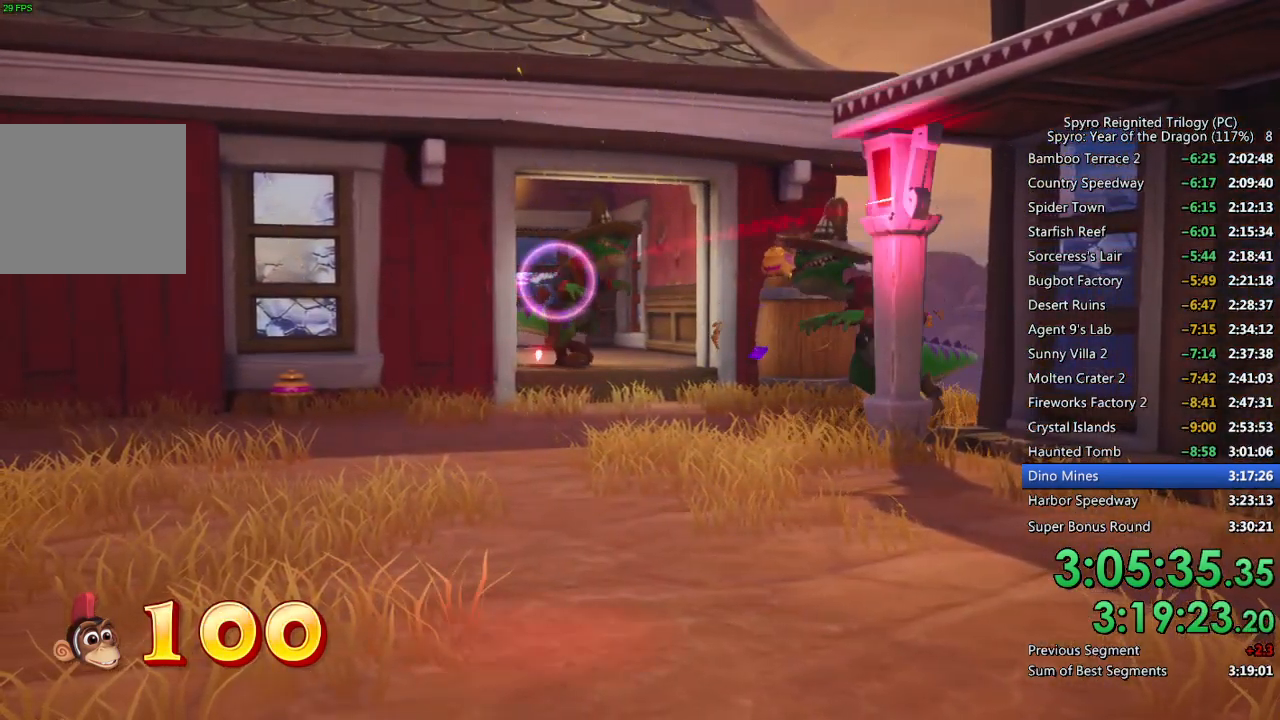
{"buttons": [], "left_stick": "center", "right_stick": "center", "events": [[33, "CIRCLE", "down"], [117, "CIRCLE", "up"], [167, "CIRCLE", "down"], [250, "CIRCLE", "up"], [317, "left_stick", "right"], [417, "CIRCLE", "down"], [417, "left_stick", "center"], [467, "CIRCLE", "up"]]}
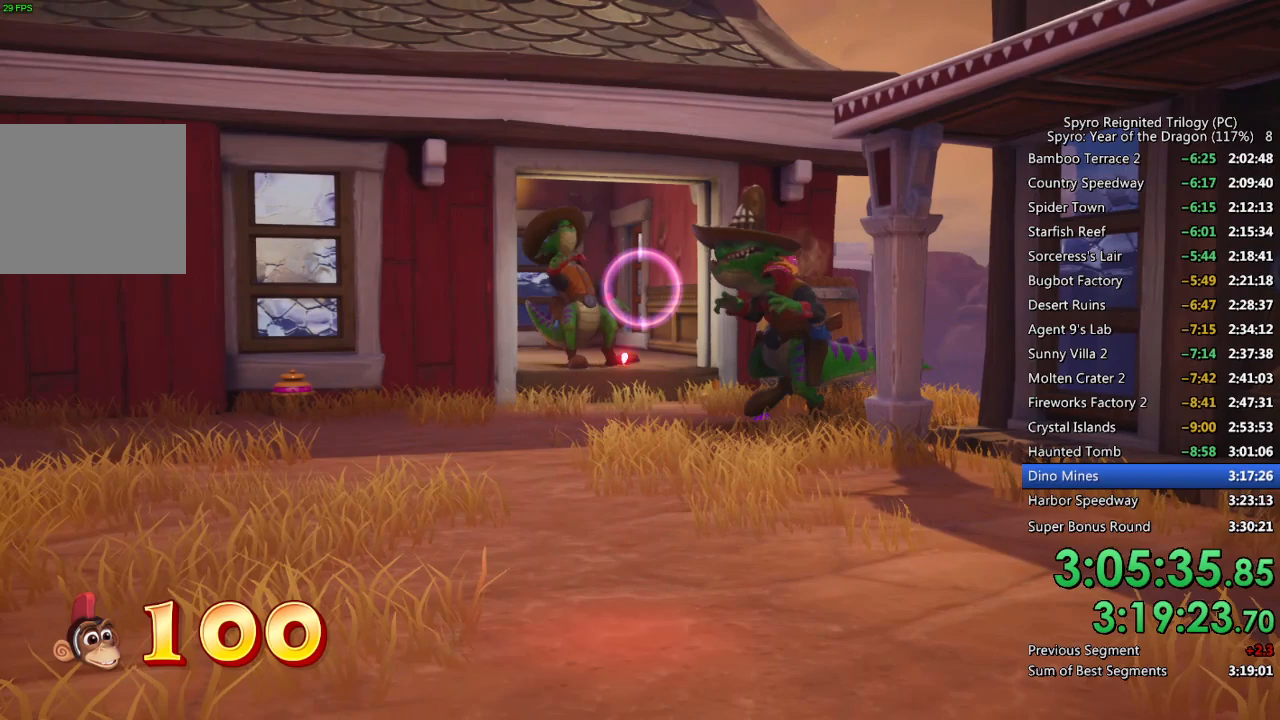
{"buttons": [], "left_stick": "center", "right_stick": "center", "events": [[33, "CIRCLE", "down"], [100, "CIRCLE", "up"], [100, "left_stick", "right"], [167, "CIRCLE", "down"], [183, "left_stick", "center"], [233, "CIRCLE", "up"], [300, "CIRCLE", "down"], [367, "CIRCLE", "up"], [433, "CIRCLE", "down"], [500, "CIRCLE", "up"]]}
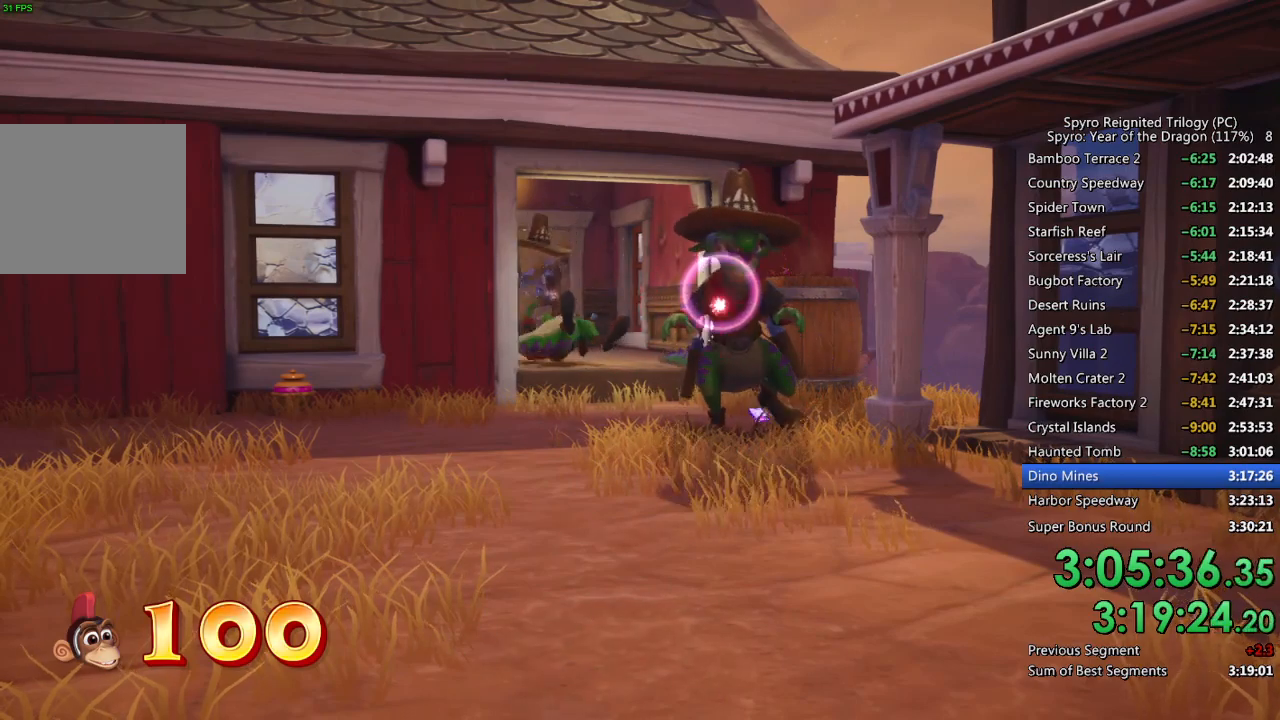
{"buttons": ["CIRCLE"], "left_stick": "center", "right_stick": "center", "events": [[67, "CIRCLE", "down"], [83, "left_stick", "left"], [117, "CIRCLE", "up"], [450, "CIRCLE", "down"], [483, "left_stick", "center"]]}
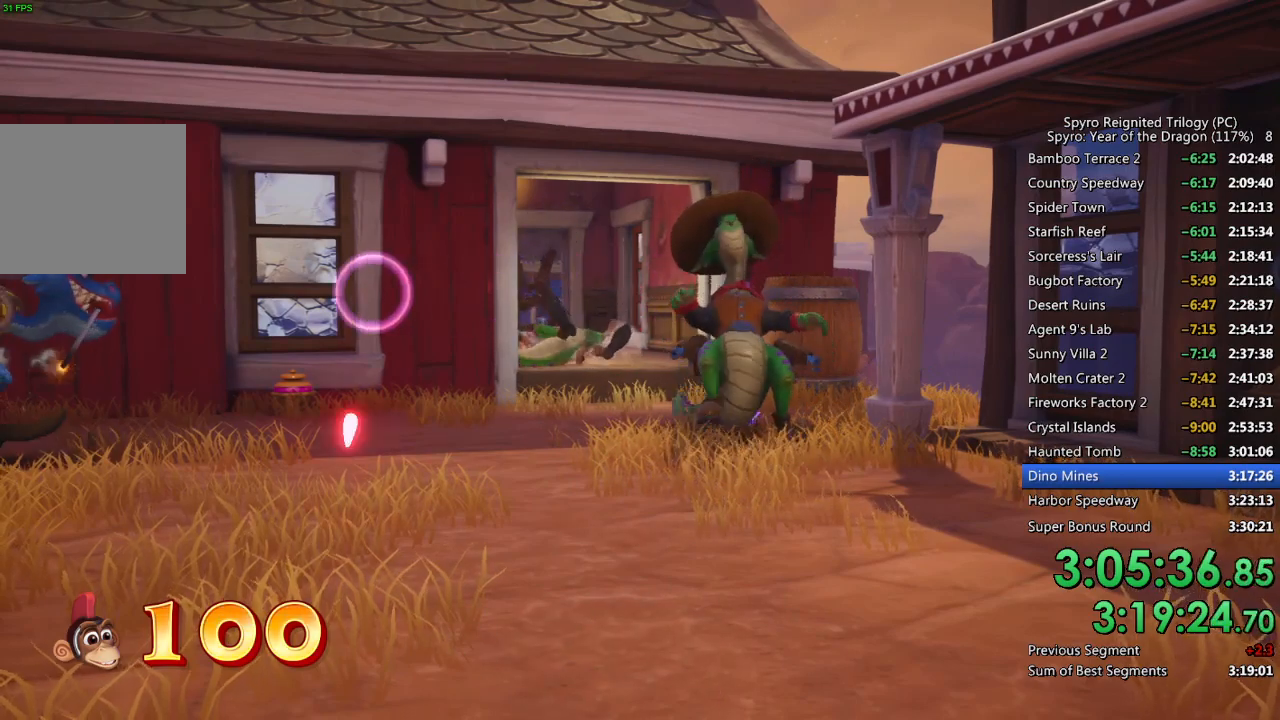
{"buttons": ["CIRCLE"], "left_stick": "left", "right_stick": "center", "events": [[17, "CIRCLE", "up"], [67, "CIRCLE", "down"], [67, "left_stick", "left"], [133, "CIRCLE", "up"], [167, "left_stick", "center"], [200, "CIRCLE", "down"], [283, "CIRCLE", "up"], [333, "CIRCLE", "down"], [333, "left_stick", "left"], [400, "CIRCLE", "up"], [450, "left_stick", "center"], [467, "CIRCLE", "down"], [500, "left_stick", "left"]]}
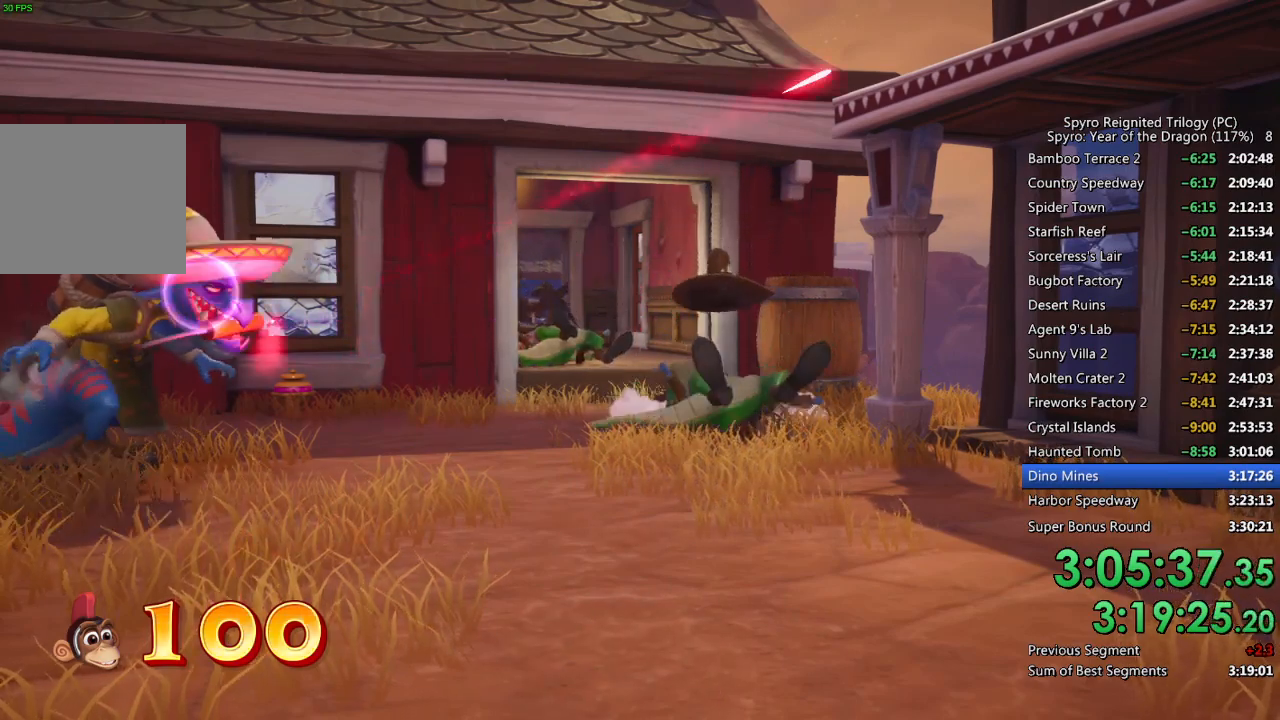
{"buttons": ["CIRCLE"], "left_stick": "center", "right_stick": "center", "events": [[17, "left_stick", "down-left"], [50, "CIRCLE", "up"], [83, "CIRCLE", "down"], [150, "left_stick", "center"], [167, "CIRCLE", "up"], [217, "CIRCLE", "down"], [300, "CIRCLE", "up"], [333, "left_stick", "up-right"], [350, "CIRCLE", "down"], [417, "CIRCLE", "up"], [433, "left_stick", "center"], [483, "CIRCLE", "down"]]}
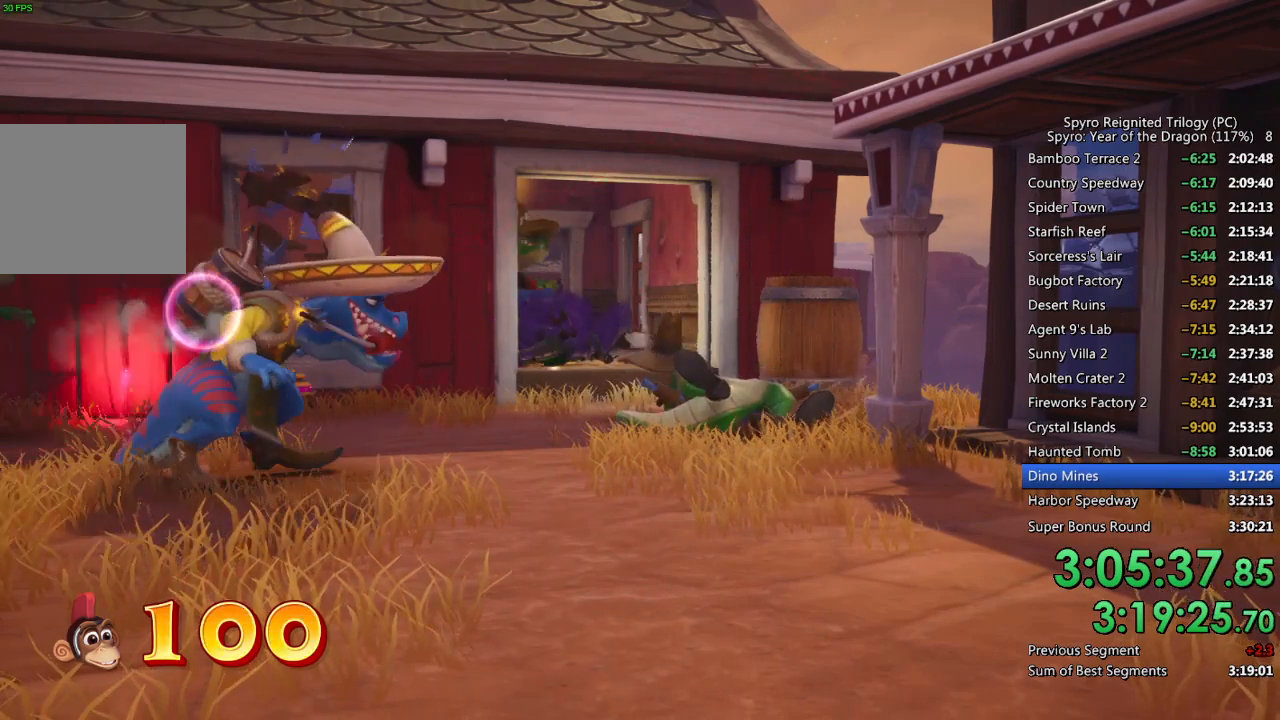
{"buttons": ["CIRCLE"], "left_stick": "center", "right_stick": "center", "events": [[50, "CIRCLE", "up"], [100, "CIRCLE", "down"], [167, "left_stick", "right"], [183, "CIRCLE", "up"], [267, "left_stick", "center"], [317, "CIRCLE", "down"], [333, "left_stick", "left"], [383, "CIRCLE", "up"], [450, "CIRCLE", "down"], [450, "left_stick", "center"]]}
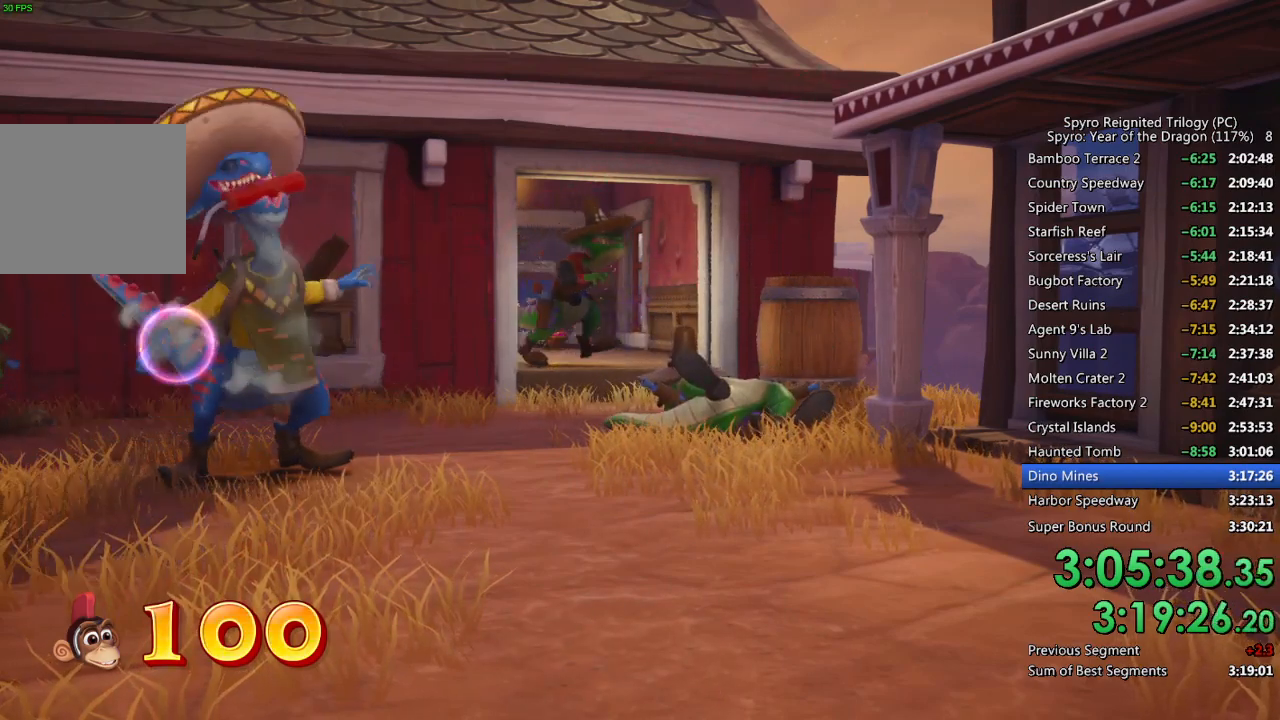
{"buttons": [], "left_stick": "right", "right_stick": "center", "events": [[17, "CIRCLE", "up"], [50, "left_stick", "left"], [283, "CIRCLE", "down"], [367, "CIRCLE", "up"], [400, "left_stick", "center"], [417, "CIRCLE", "down"], [483, "left_stick", "right"], [500, "CIRCLE", "up"]]}
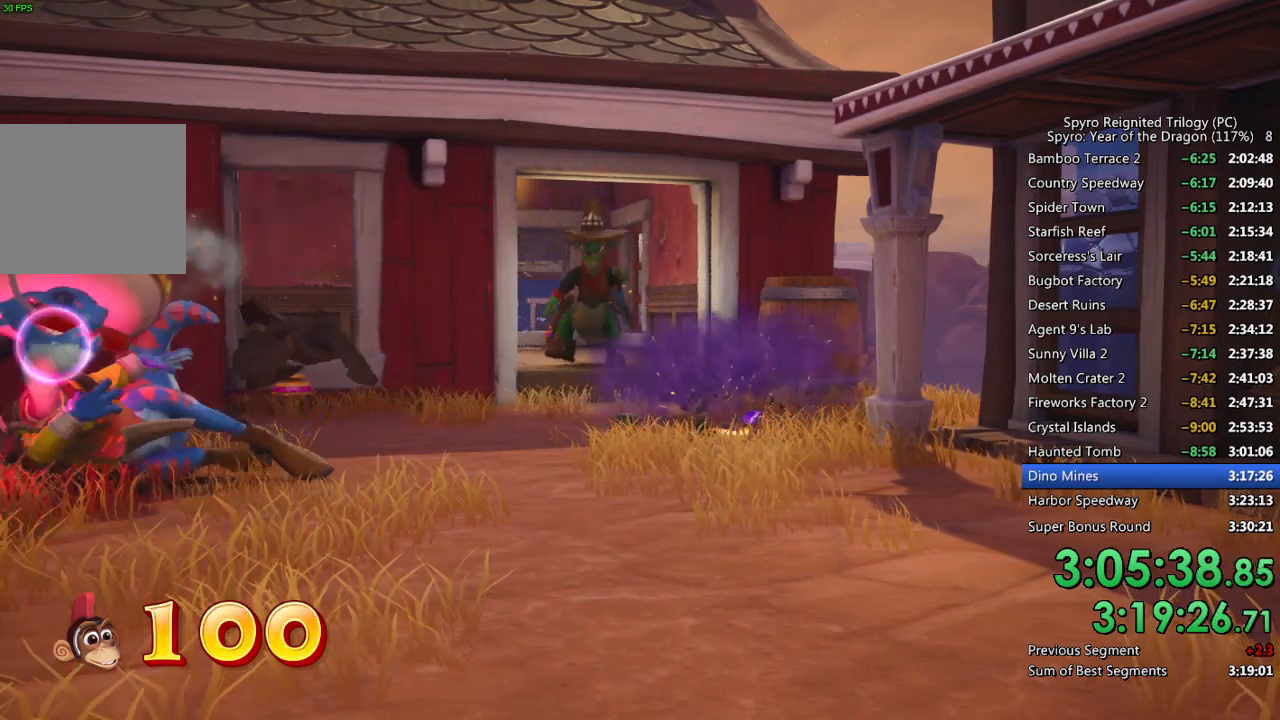
{"buttons": ["CIRCLE"], "left_stick": "center", "right_stick": "center", "events": [[433, "CIRCLE", "down"], [467, "left_stick", "center"]]}
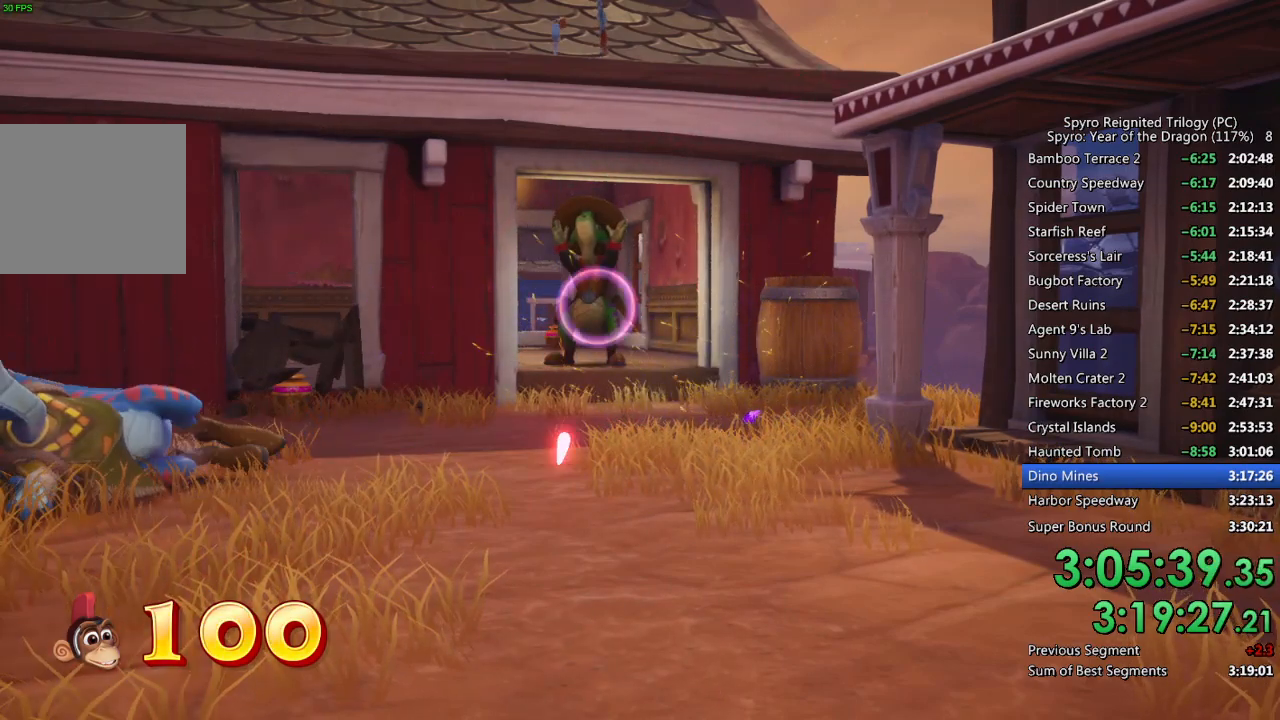
{"buttons": ["CIRCLE"], "left_stick": "center", "right_stick": "center", "events": [[17, "CIRCLE", "up"], [67, "CIRCLE", "down"], [150, "CIRCLE", "up"], [200, "CIRCLE", "down"], [267, "CIRCLE", "up"], [317, "CIRCLE", "down"], [400, "CIRCLE", "up"], [433, "CIRCLE", "down"]]}
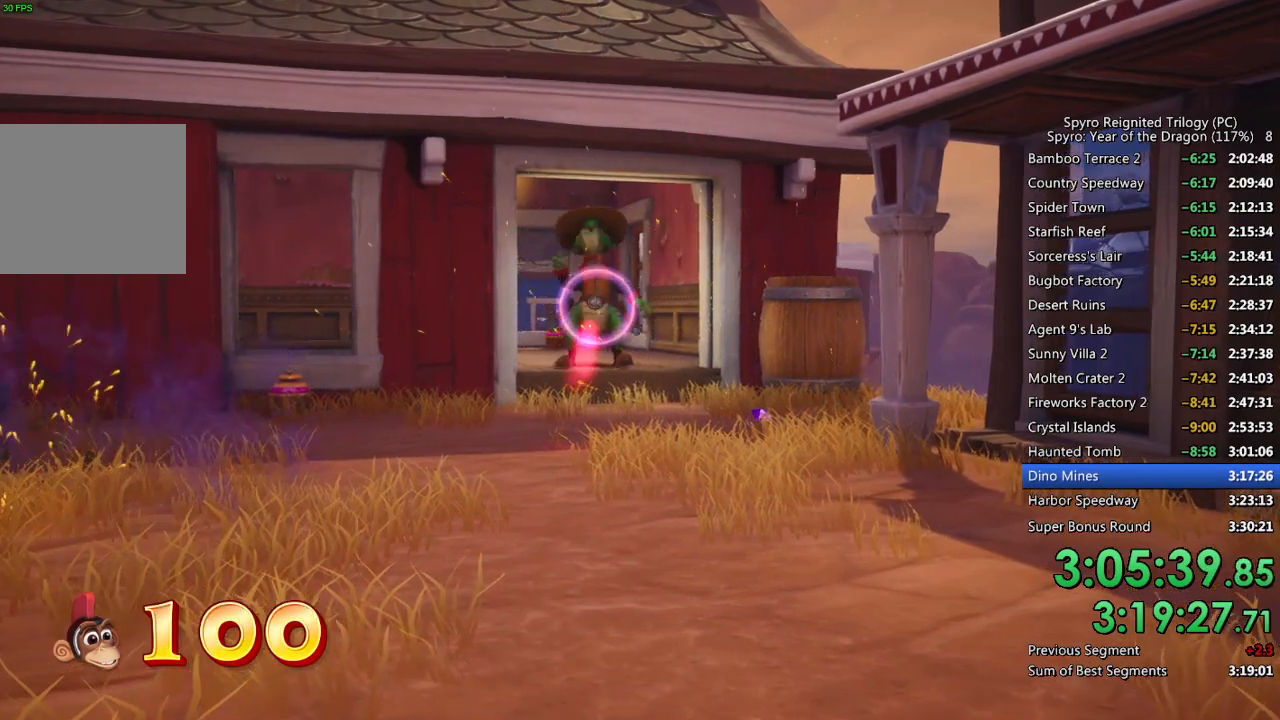
{"buttons": [], "left_stick": "down-right", "right_stick": "center", "events": [[33, "CIRCLE", "up"], [350, "left_stick", "down-right"]]}
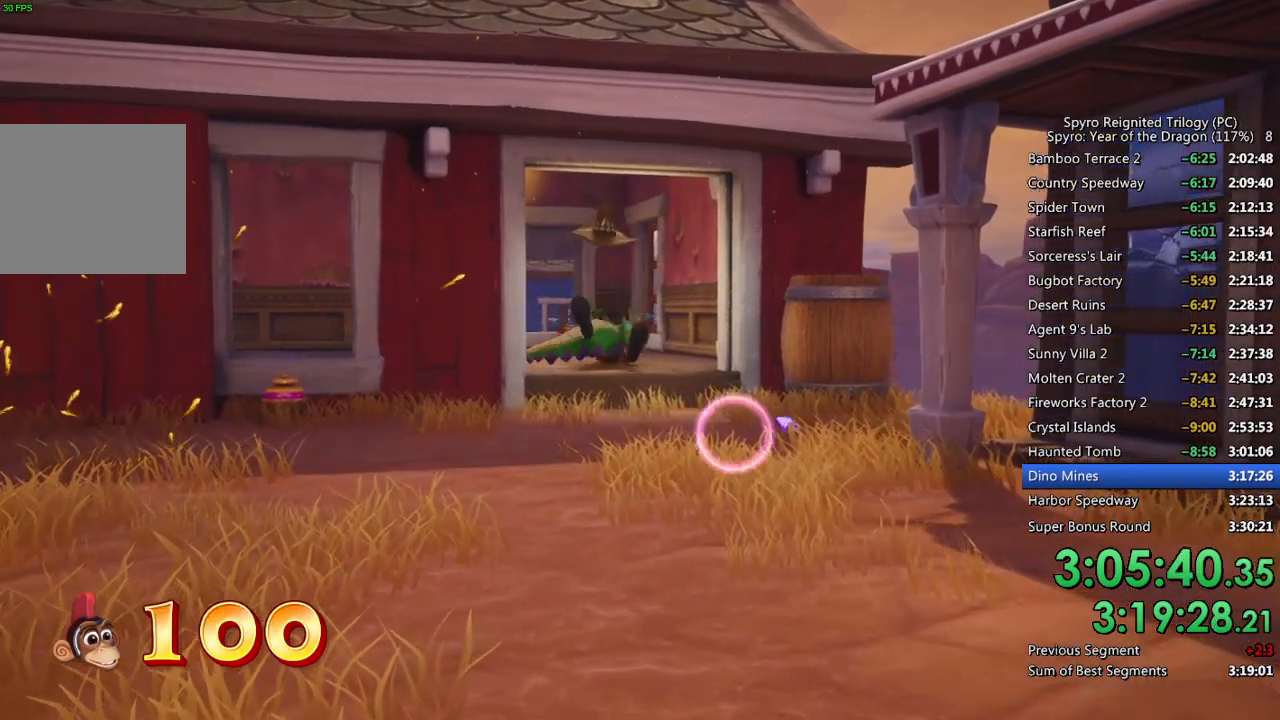
{"buttons": [], "left_stick": "left", "right_stick": "center", "events": [[33, "left_stick", "center"], [117, "left_stick", "left"], [267, "left_stick", "up-left"], [400, "left_stick", "left"]]}
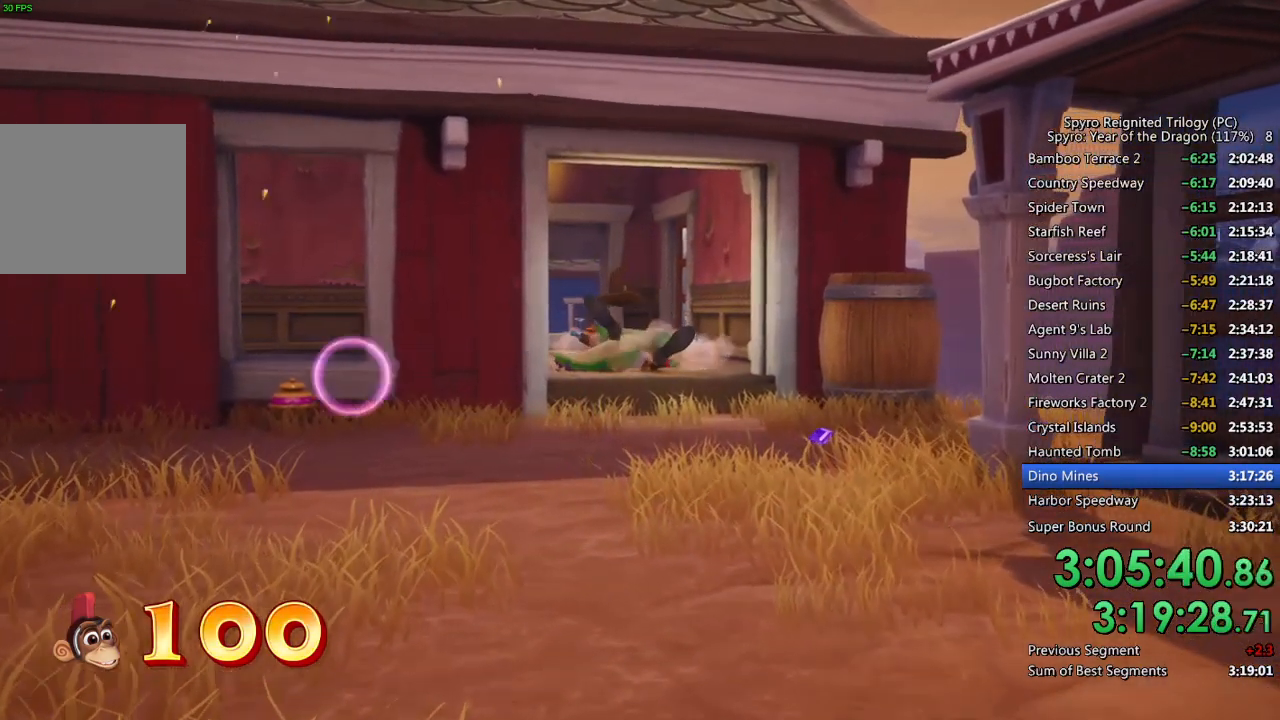
{"buttons": [], "left_stick": "center", "right_stick": "center", "events": [[83, "left_stick", "center"], [250, "left_stick", "right"], [300, "left_stick", "center"], [333, "CIRCLE", "down"], [450, "CIRCLE", "up"]]}
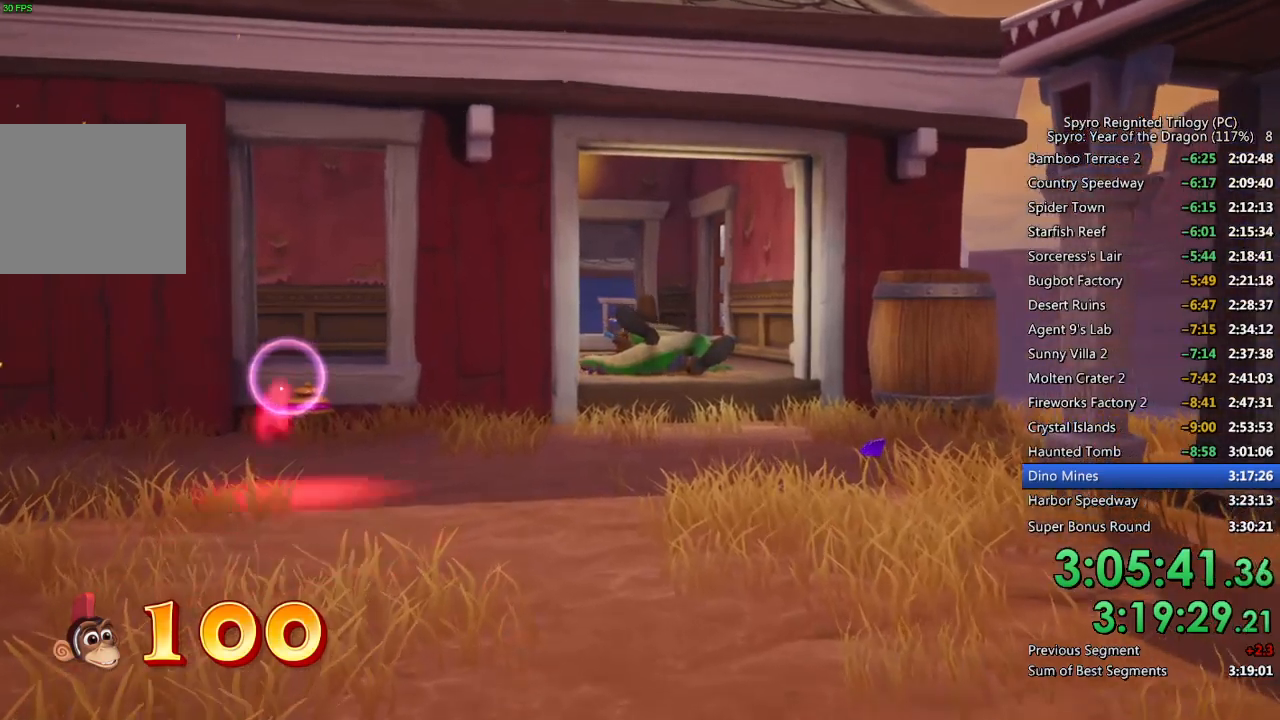
{"buttons": ["CIRCLE"], "left_stick": "center", "right_stick": "center", "events": [[67, "left_stick", "down-right"], [167, "left_stick", "center"], [450, "CIRCLE", "down"]]}
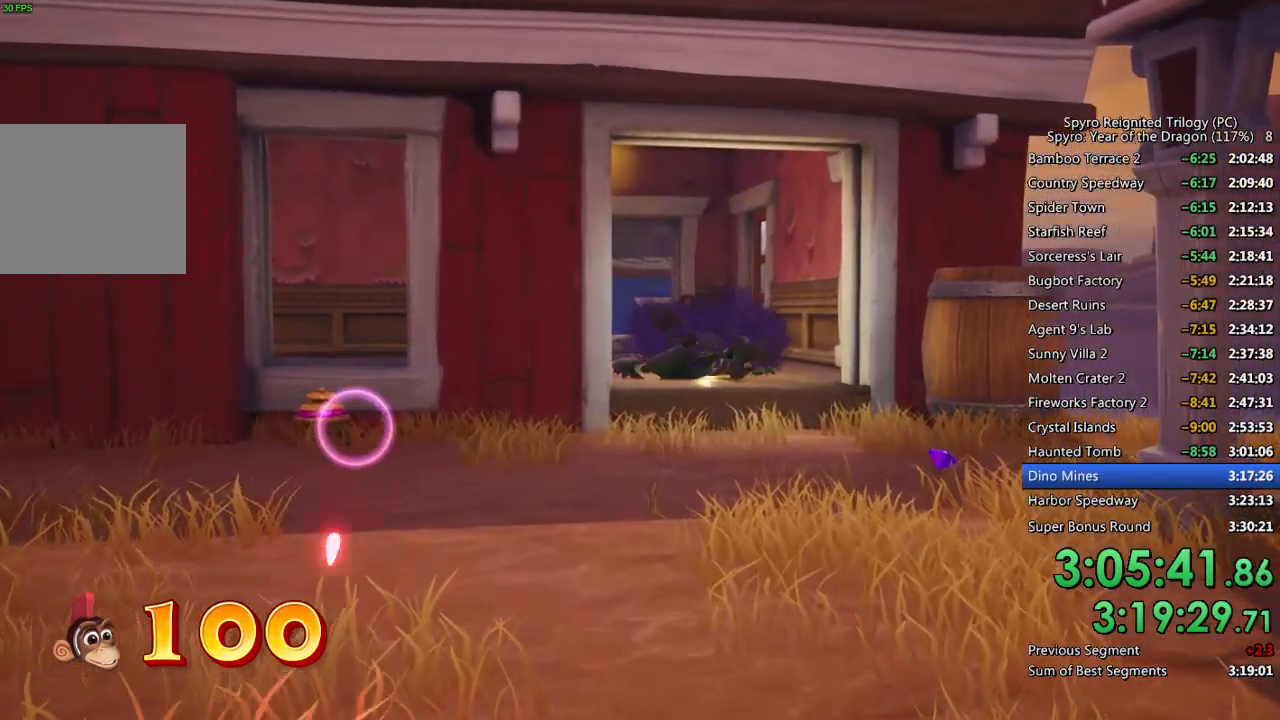
{"buttons": [], "left_stick": "right", "right_stick": "center", "events": [[50, "CIRCLE", "up"], [250, "left_stick", "left"], [317, "left_stick", "center"], [500, "left_stick", "right"]]}
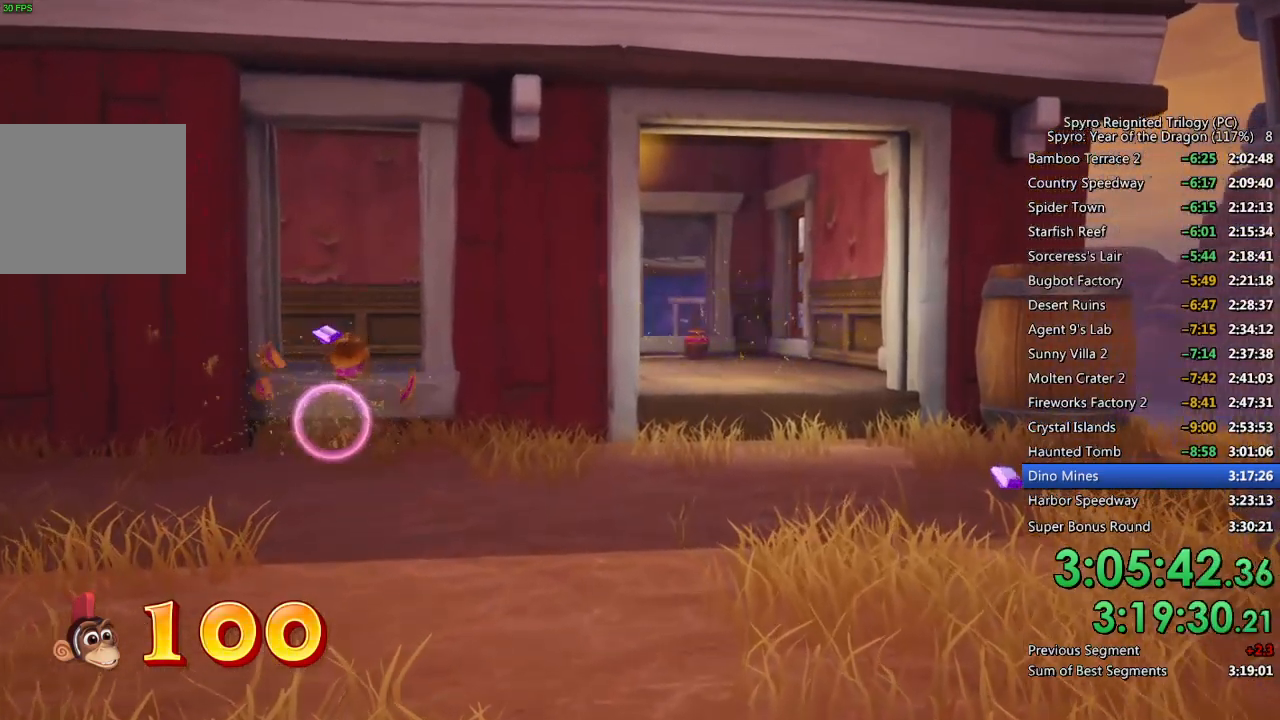
{"buttons": [], "left_stick": "center", "right_stick": "center", "events": [[17, "left_stick", "up-right"], [233, "left_stick", "right"], [383, "left_stick", "center"]]}